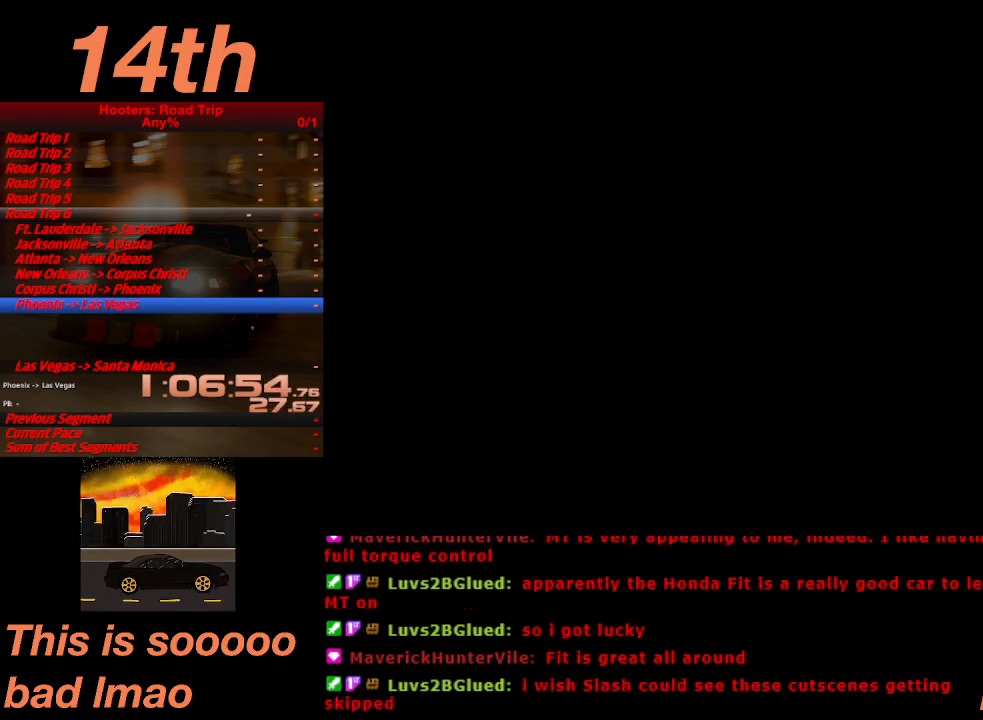
Gameplay with a controller (PlayStation layout); each line is a JSON object with the inputs held at the frame after it. "events" lists button and stick changes between this image and that frame as [ms after this image, input, new state], when the widget could be followed in between. Not read: L3 R3 right_stick.
{"buttons": [], "left_stick": "center", "events": [[33, "CROSS", "down"], [167, "CROSS", "up"]]}
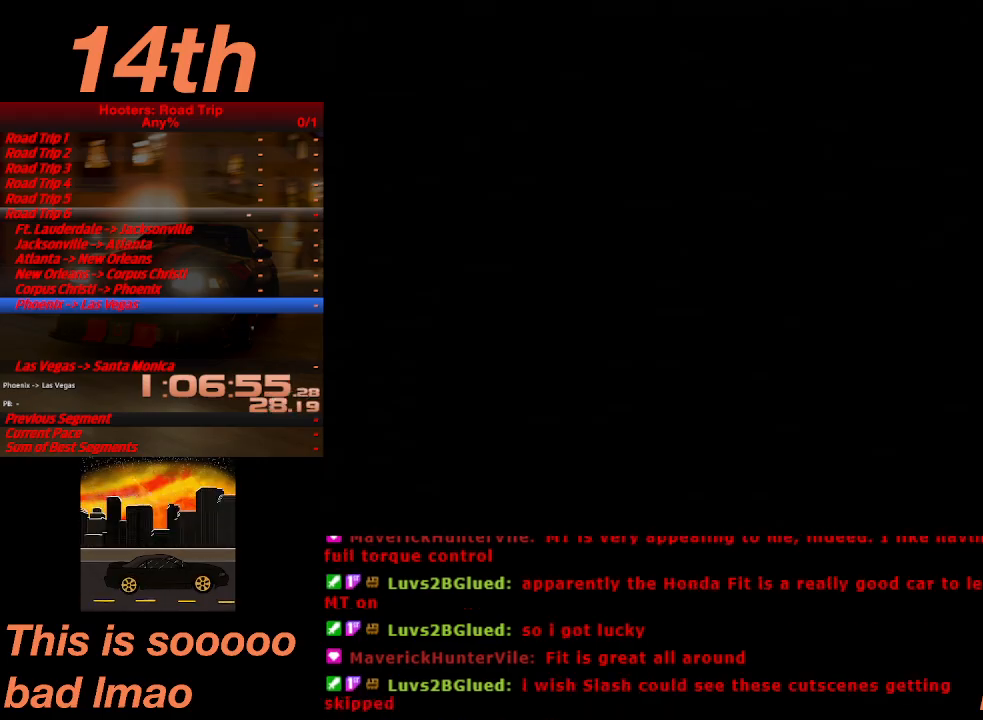
{"buttons": [], "left_stick": "center", "events": []}
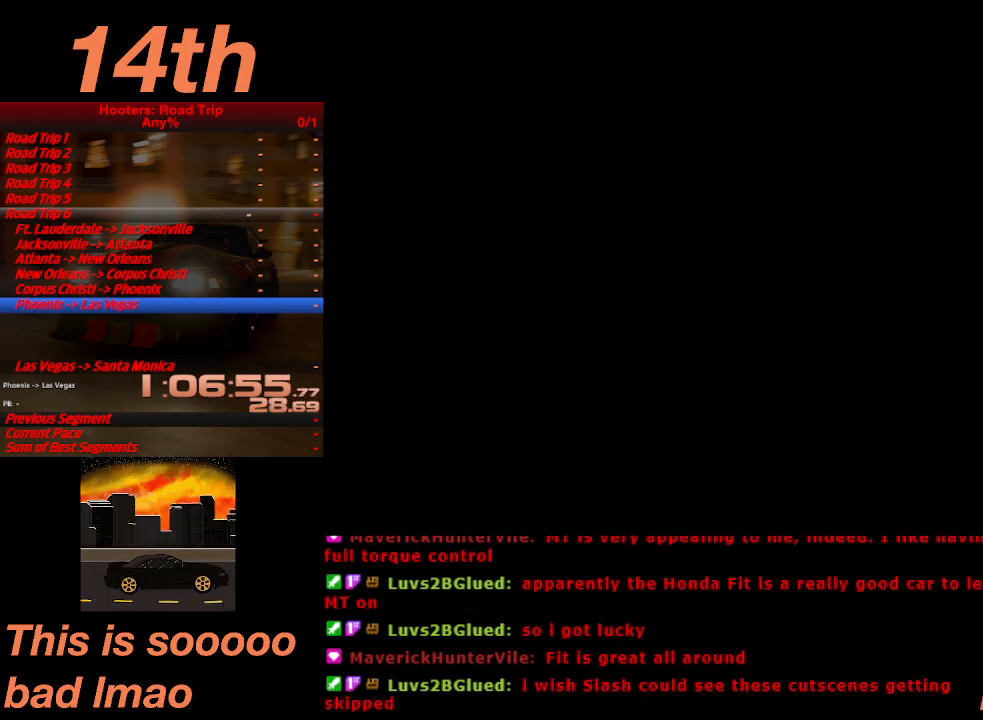
{"buttons": [], "left_stick": "center", "events": []}
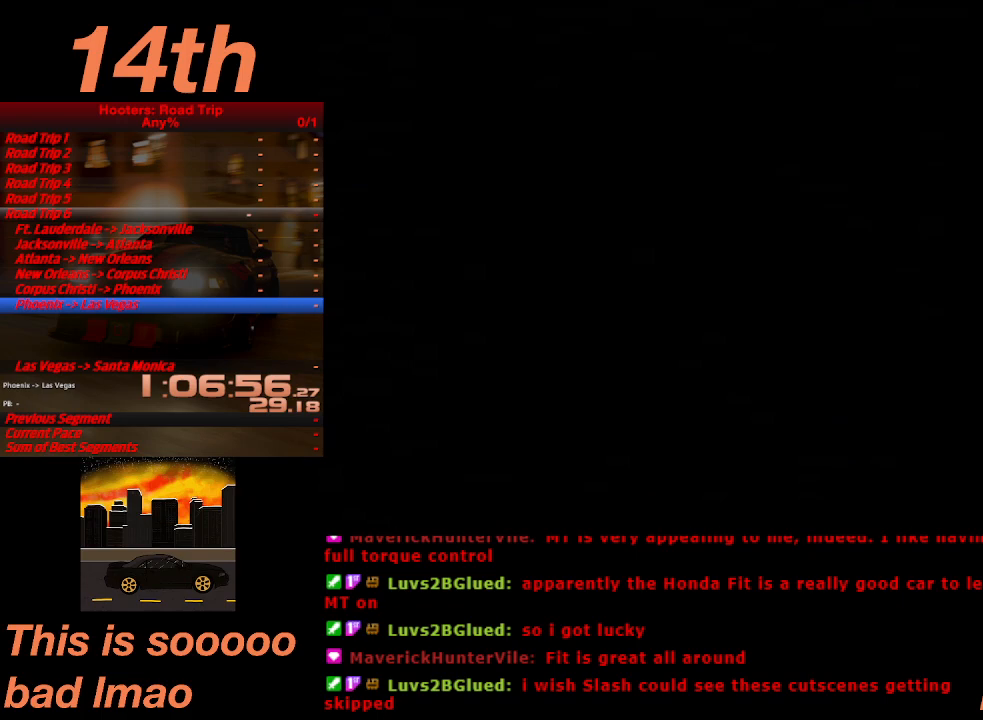
{"buttons": [], "left_stick": "center", "events": []}
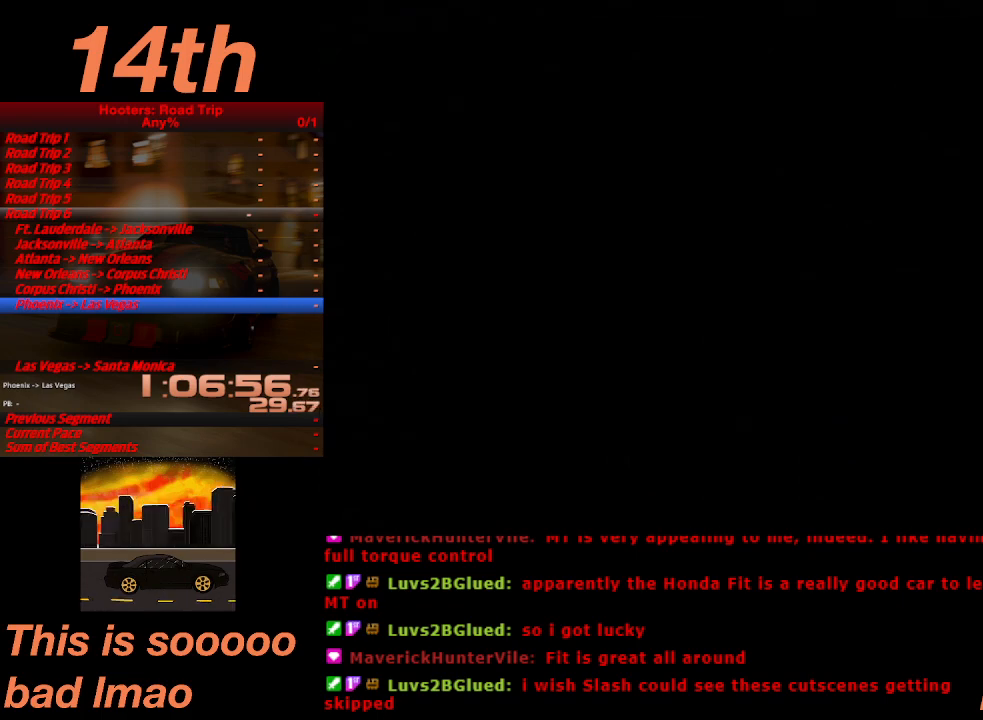
{"buttons": [], "left_stick": "center"}
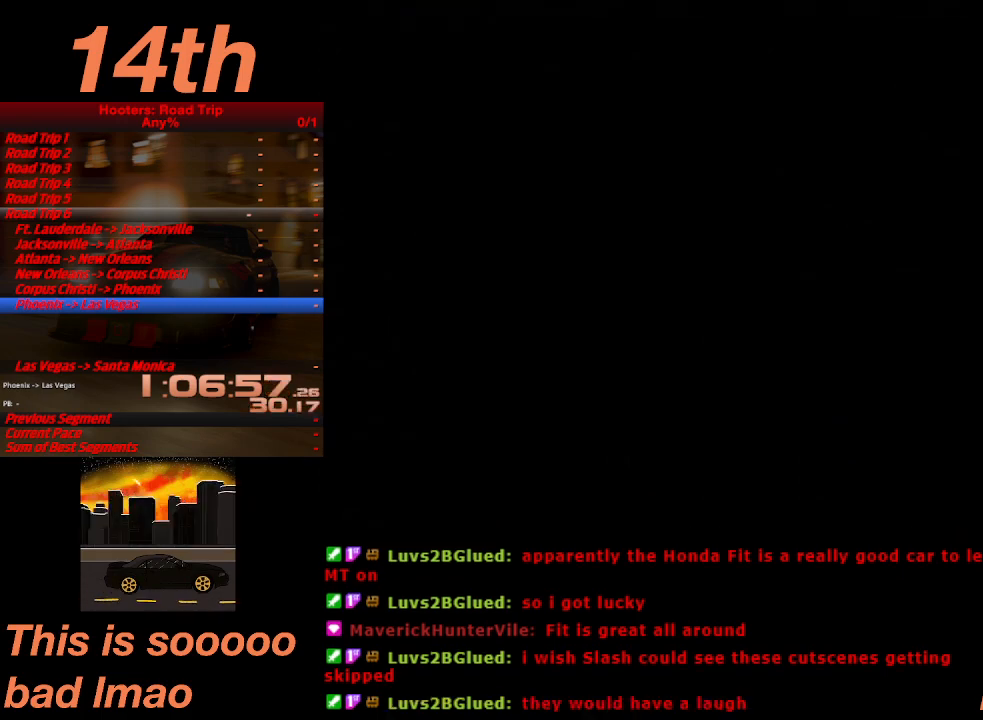
{"buttons": [], "left_stick": "center", "events": [[367, "CROSS", "down"], [500, "CROSS", "up"]]}
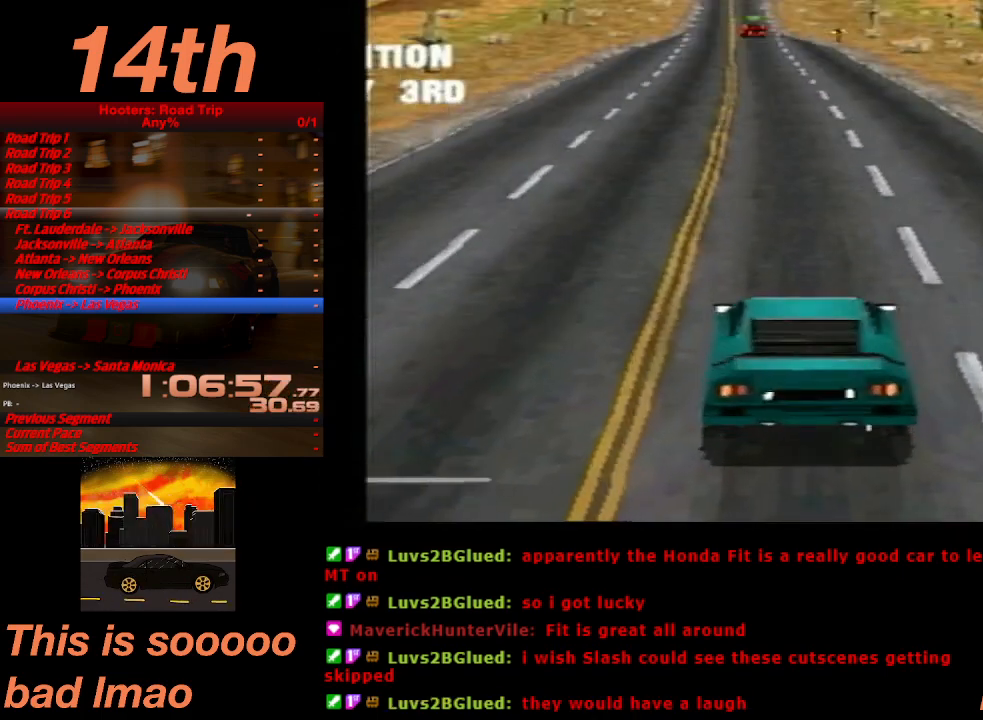
{"buttons": [], "left_stick": "center", "events": [[67, "CROSS", "down"], [400, "CROSS", "up"]]}
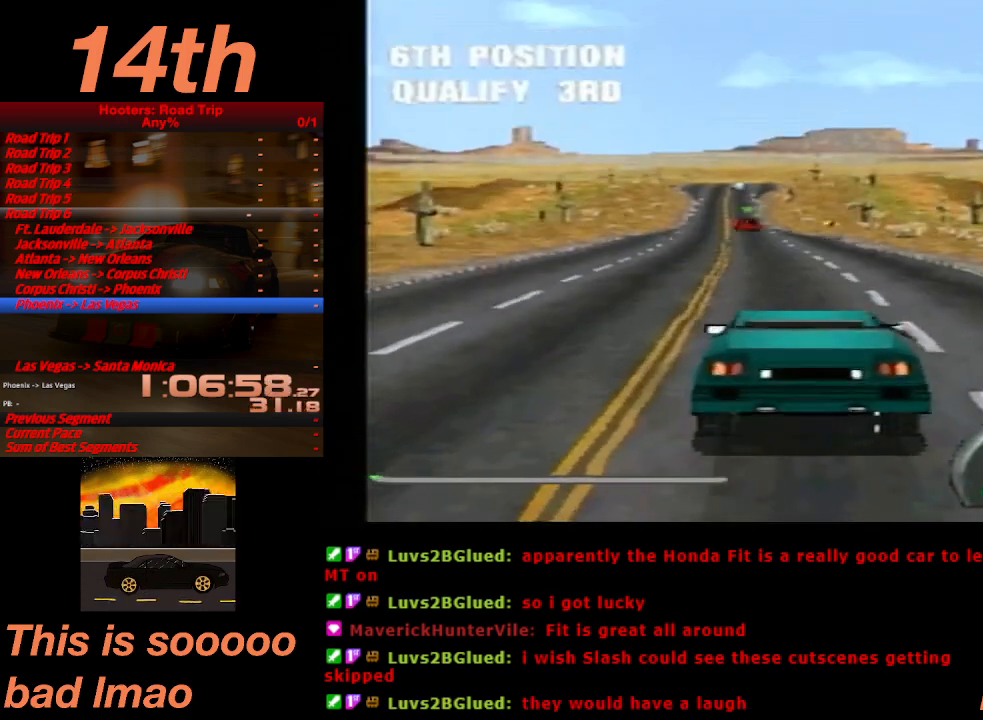
{"buttons": [], "left_stick": "center", "events": [[33, "CROSS", "down"], [167, "CROSS", "up"], [400, "TRIANGLE", "down"], [500, "TRIANGLE", "up"]]}
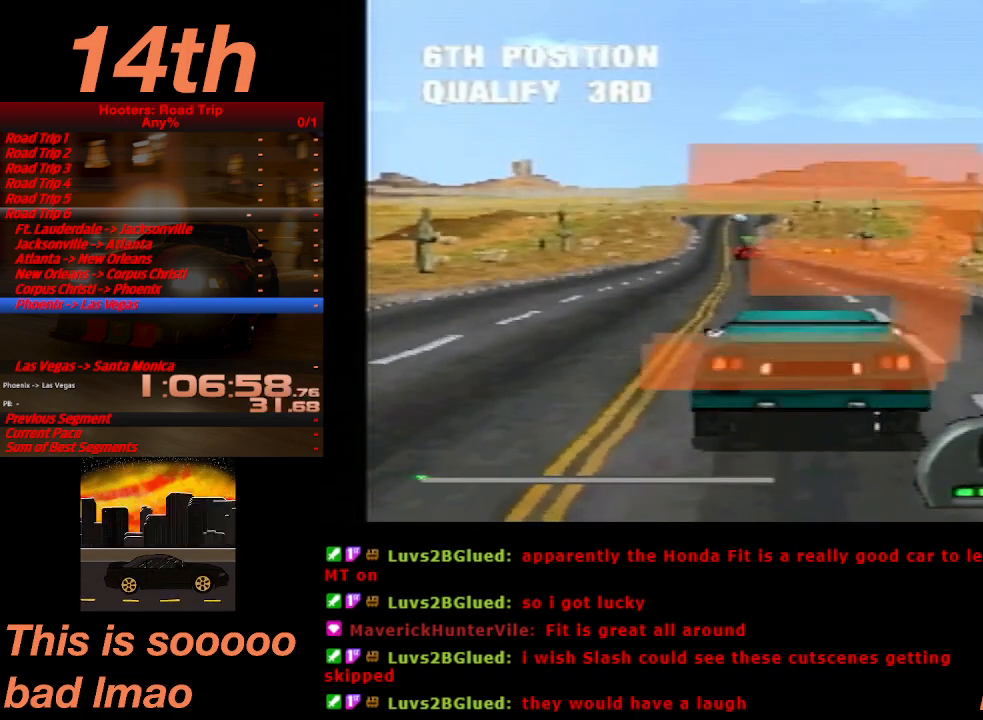
{"buttons": ["CROSS"], "left_stick": "center", "events": [[133, "TRIANGLE", "down"], [267, "TRIANGLE", "up"], [467, "CROSS", "down"]]}
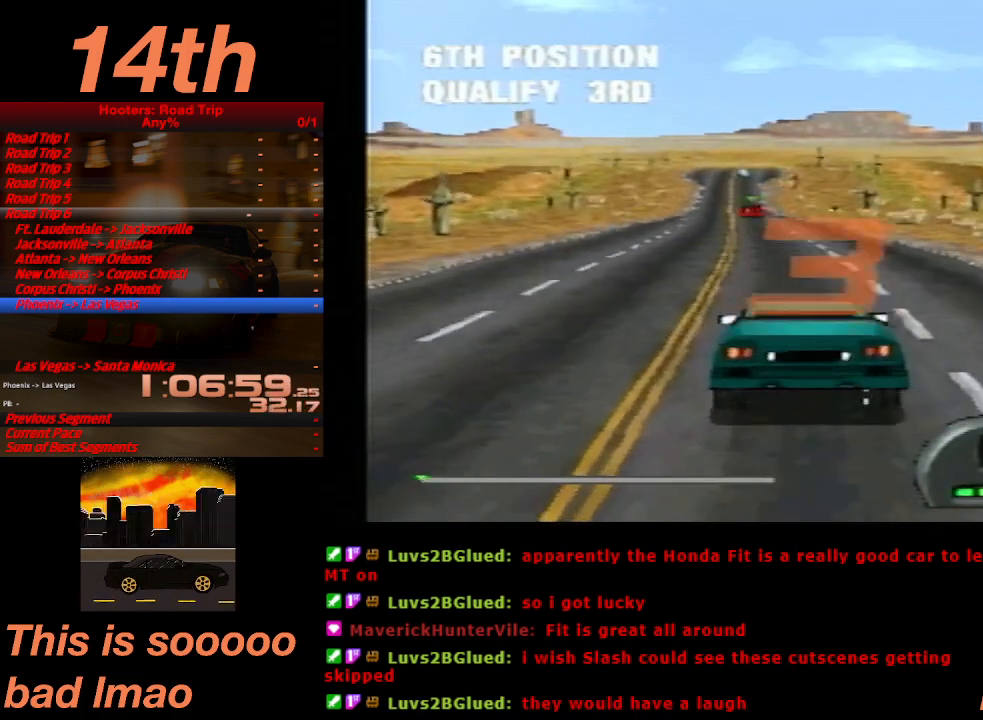
{"buttons": ["CROSS"], "left_stick": "center", "events": []}
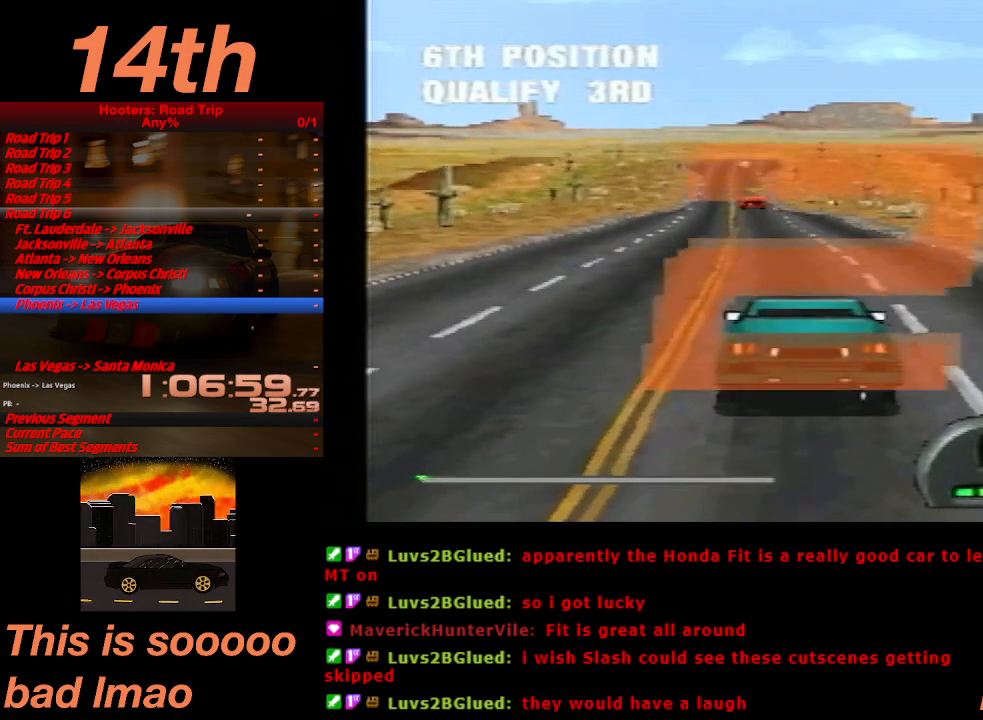
{"buttons": ["CROSS"], "left_stick": "center", "events": [[33, "CROSS", "up"], [267, "CROSS", "down"]]}
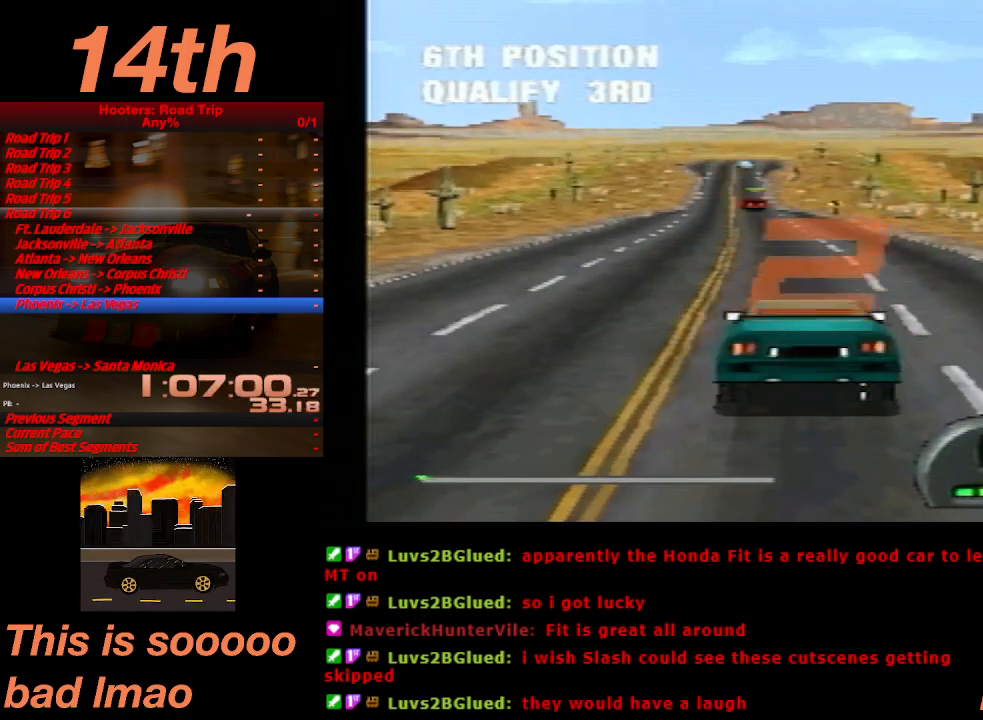
{"buttons": [], "left_stick": "center", "events": [[333, "CROSS", "up"]]}
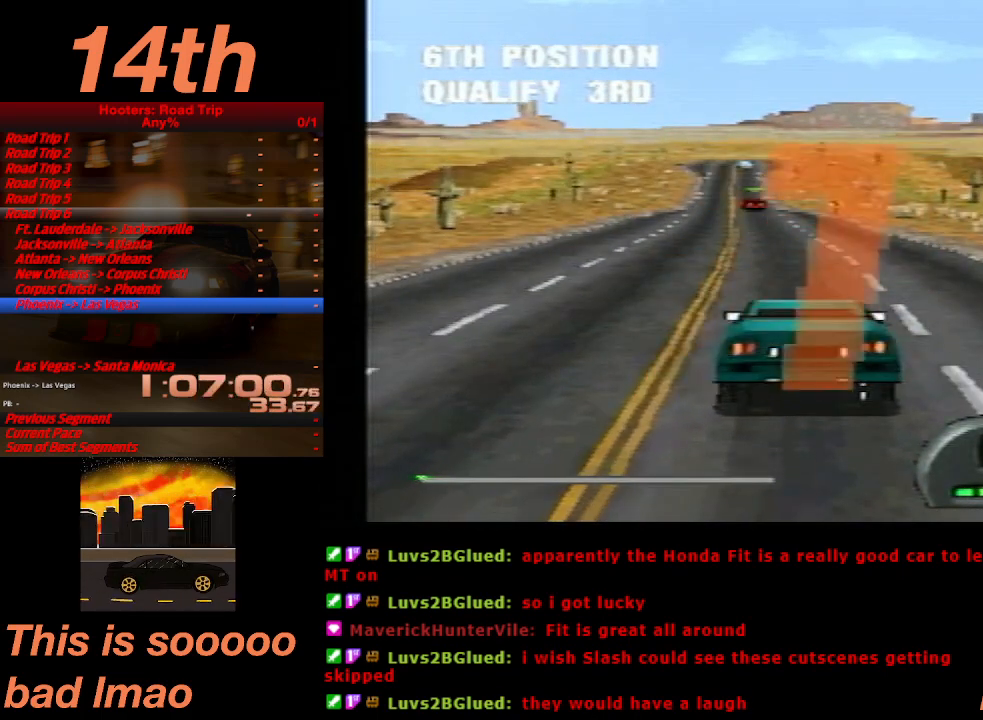
{"buttons": ["CROSS"], "left_stick": "center", "events": [[67, "CROSS", "down"]]}
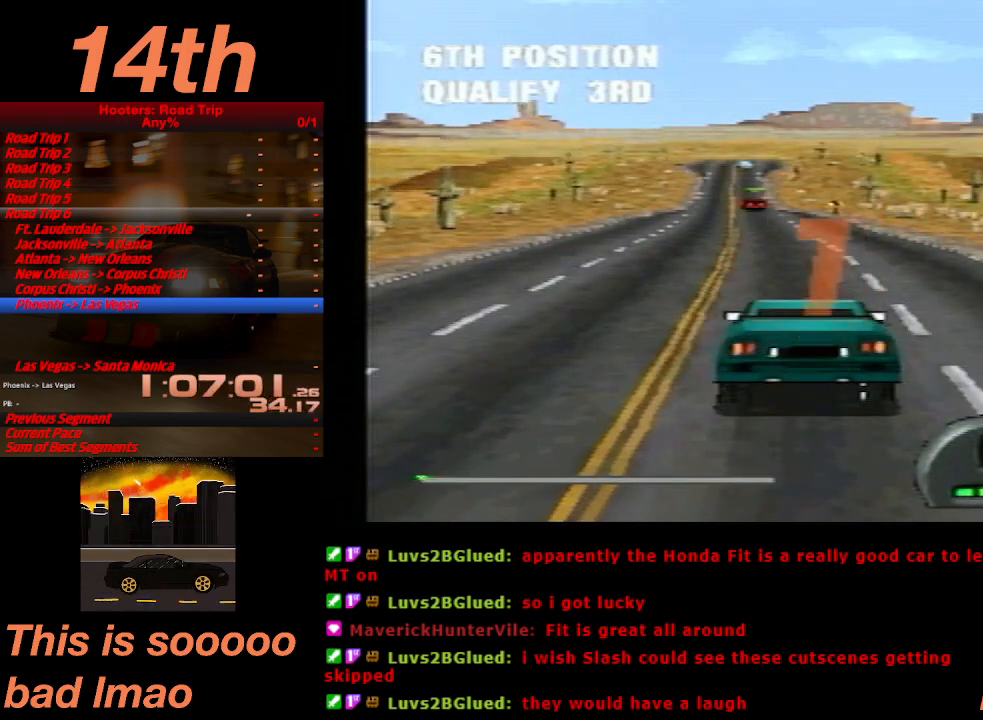
{"buttons": ["CROSS"], "left_stick": "center", "events": []}